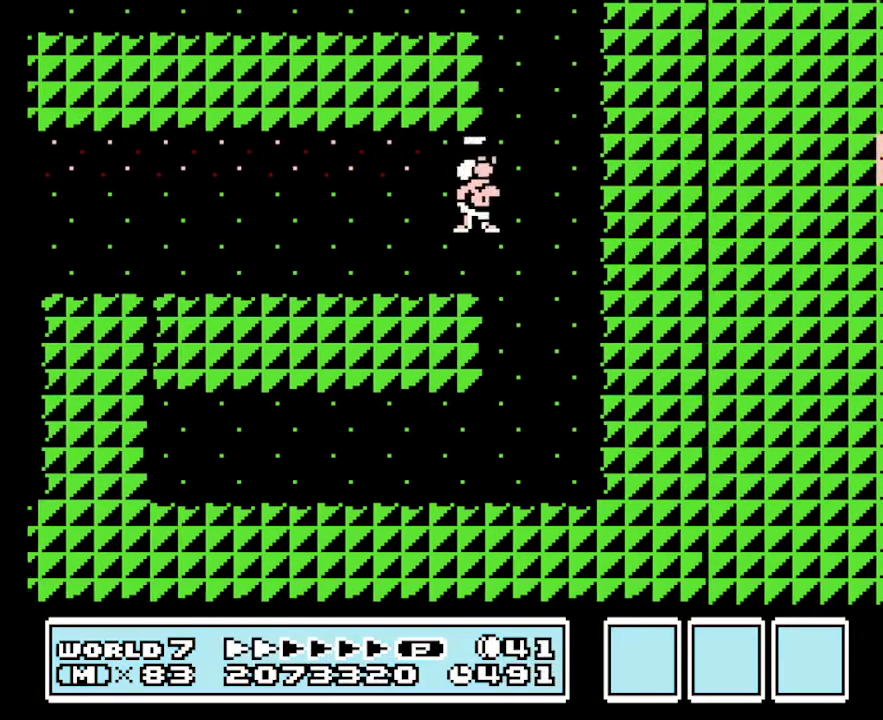
Gameplay with a controller (Nintendo layout); each line is a JSON object with the inputs held at the frame after it. "events" lists button and stick changes between this image and that frame as [ms after this image, input, new state], when the widget could be followed in between. Not read: L3 R3.
{"buttons": ["B", "DPAD_LEFT"], "events": [[67, "DPAD_LEFT", "down"]]}
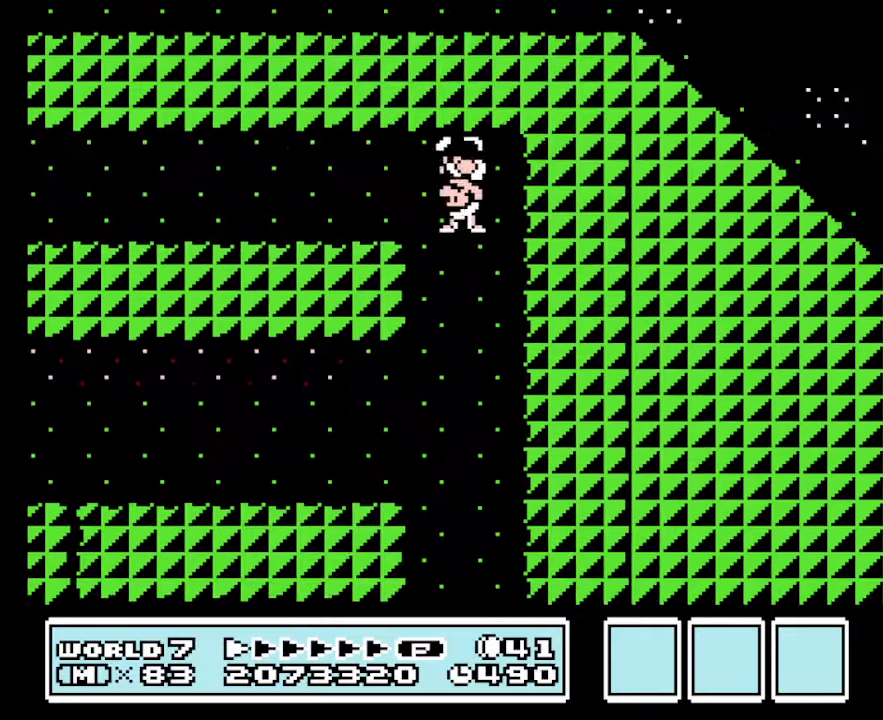
{"buttons": ["B", "DPAD_LEFT"], "events": []}
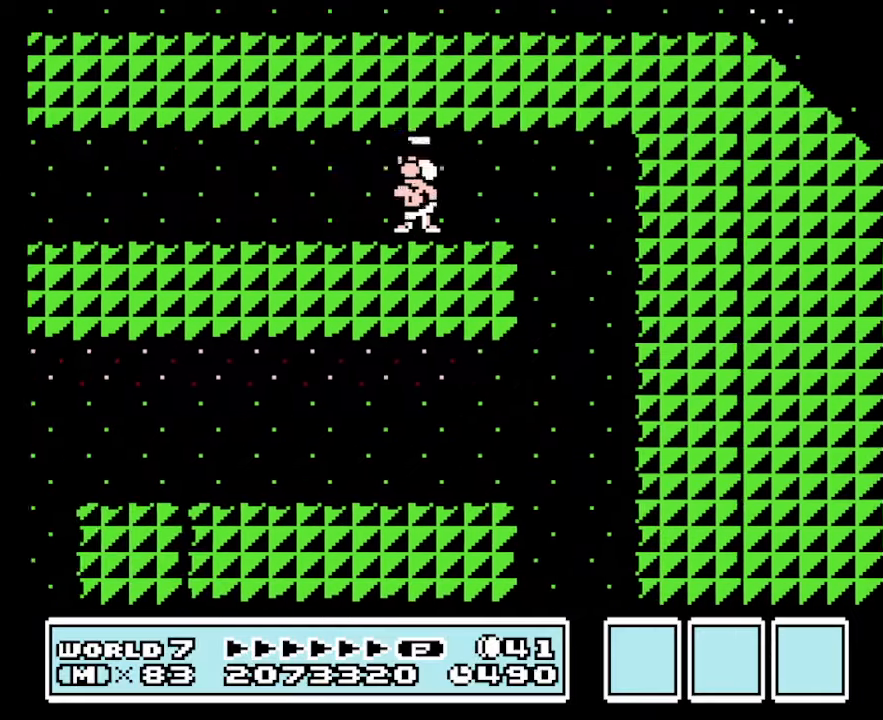
{"buttons": ["B", "DPAD_LEFT"], "events": []}
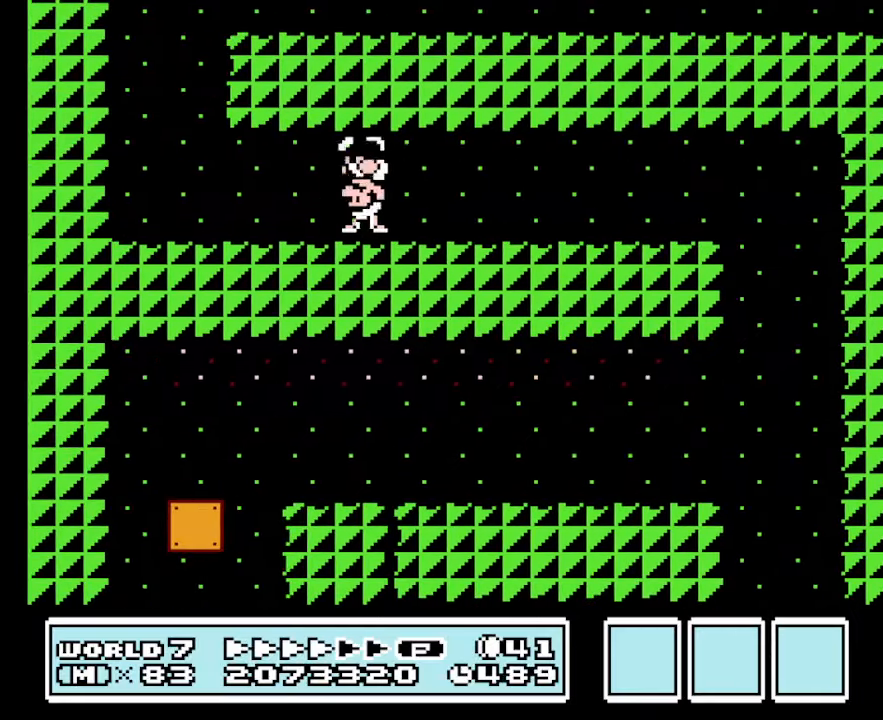
{"buttons": ["B", "DPAD_RIGHT"], "events": [[100, "DPAD_LEFT", "up"], [200, "DPAD_RIGHT", "down"]]}
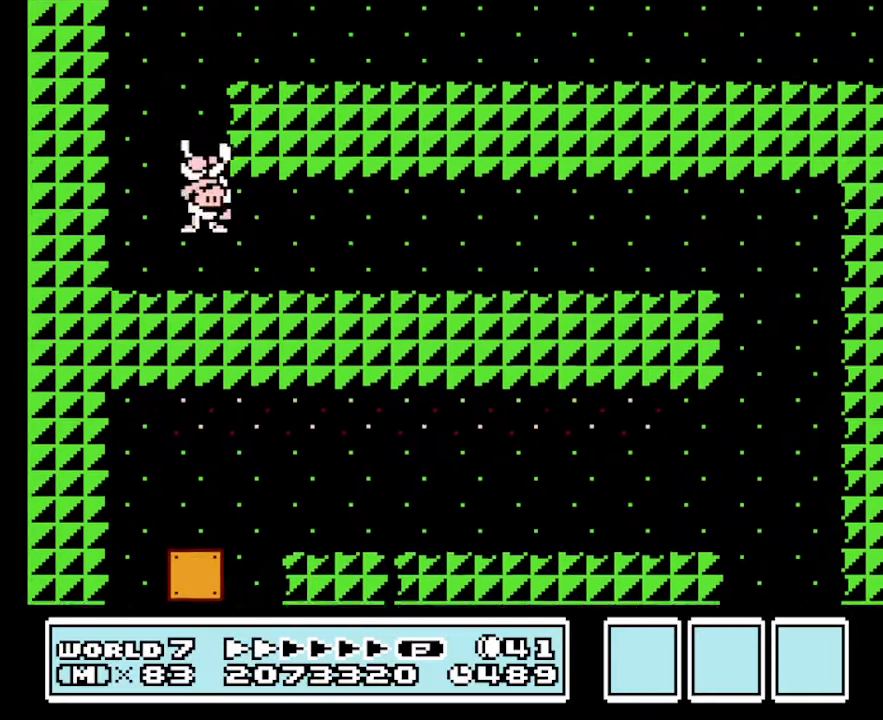
{"buttons": ["B", "DPAD_RIGHT"], "events": []}
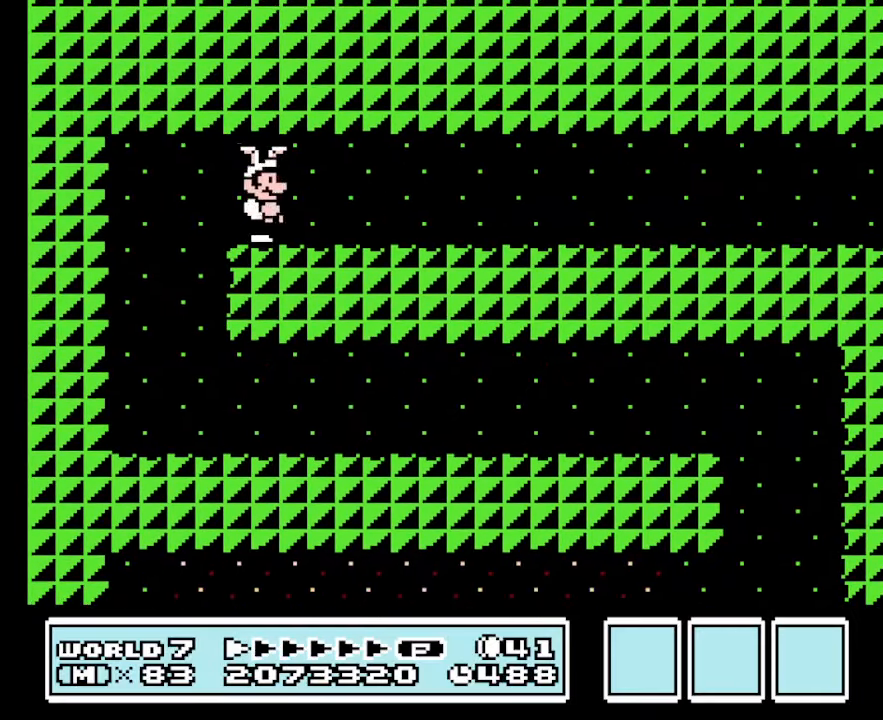
{"buttons": ["B", "DPAD_RIGHT"], "events": []}
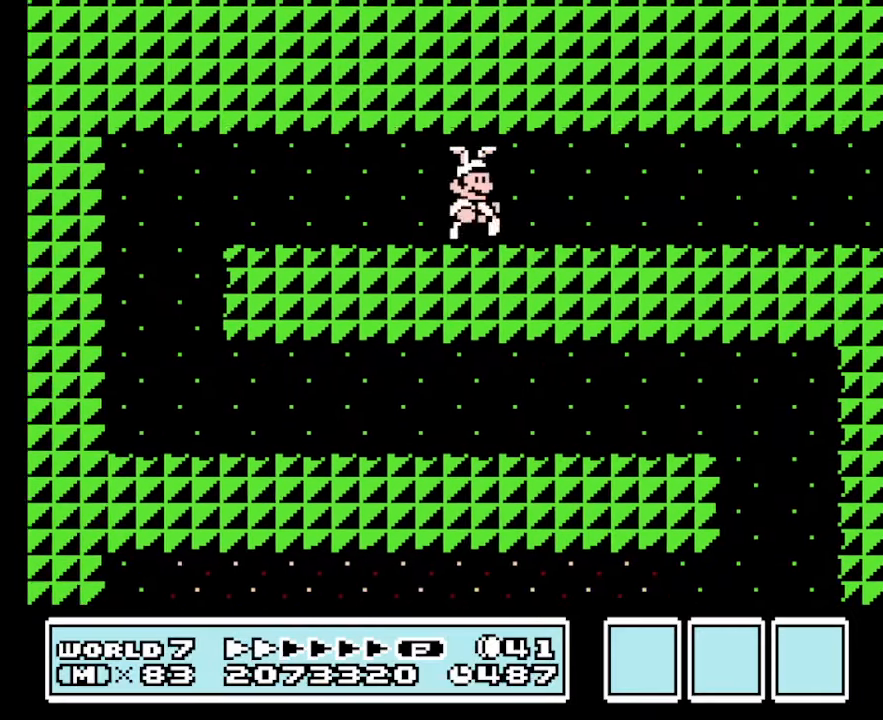
{"buttons": ["B", "DPAD_RIGHT"], "events": []}
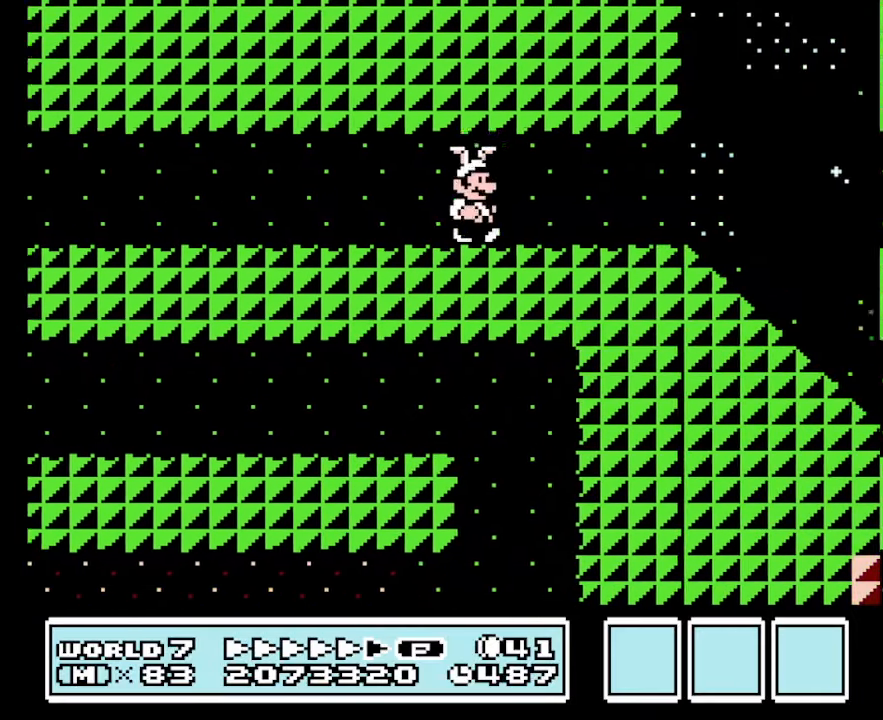
{"buttons": ["B", "DPAD_RIGHT"], "events": [[33, "DPAD_RIGHT", "up"], [366, "DPAD_RIGHT", "down"]]}
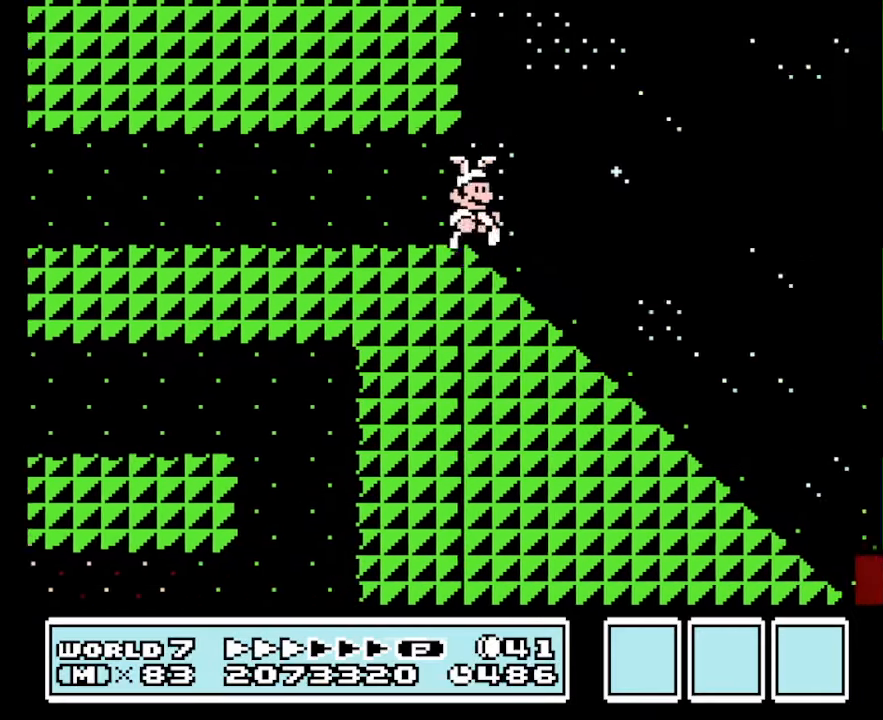
{"buttons": ["B", "DPAD_RIGHT"], "events": [[200, "DPAD_RIGHT", "up"], [400, "DPAD_RIGHT", "down"]]}
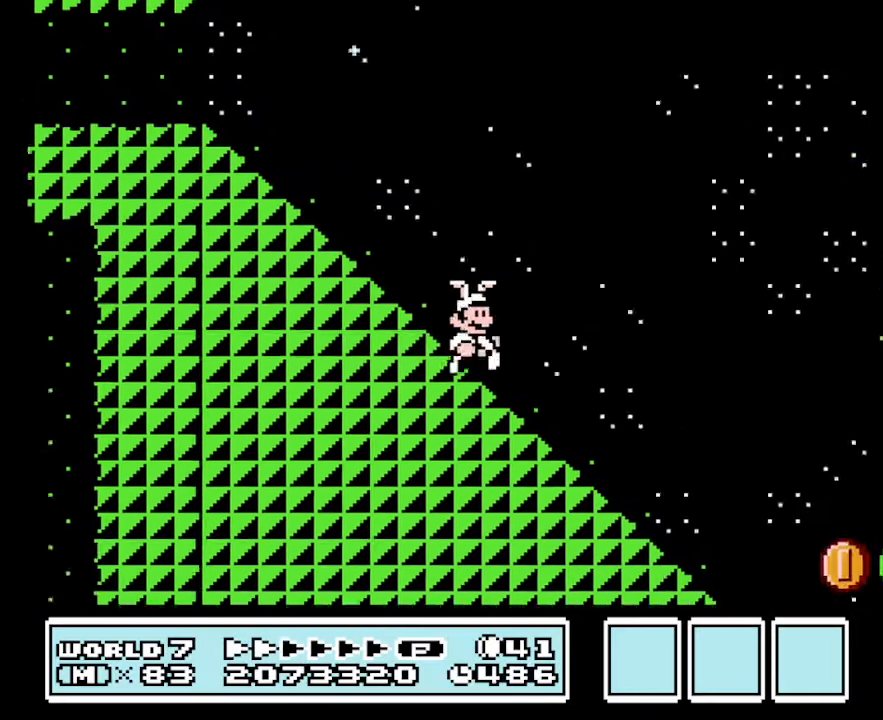
{"buttons": ["B", "DPAD_RIGHT"], "events": [[100, "DPAD_RIGHT", "up"], [433, "DPAD_RIGHT", "down"]]}
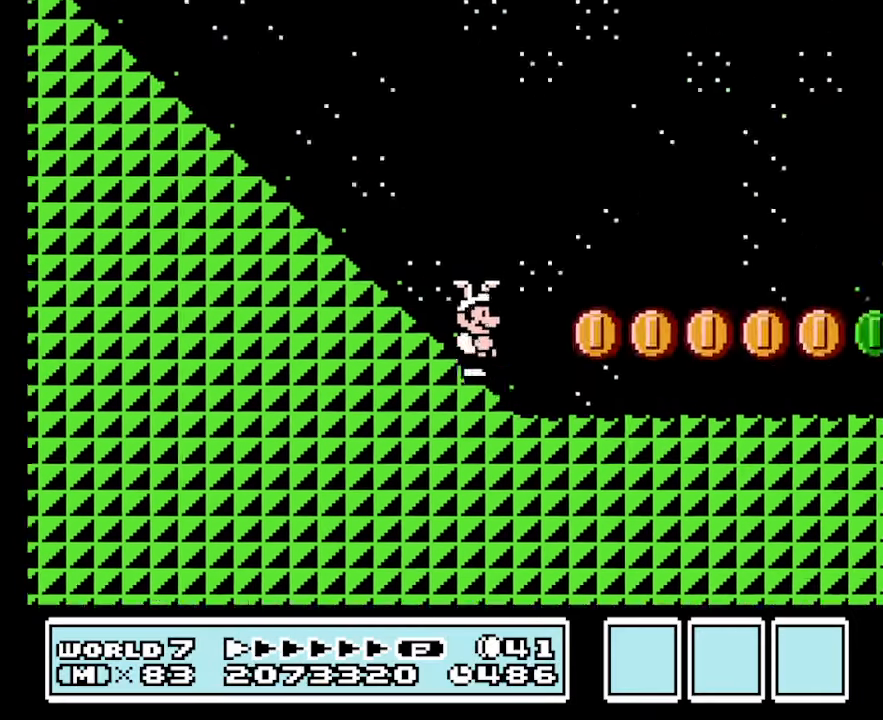
{"buttons": ["B", "DPAD_RIGHT"], "events": [[267, "DPAD_RIGHT", "up"], [400, "DPAD_RIGHT", "down"]]}
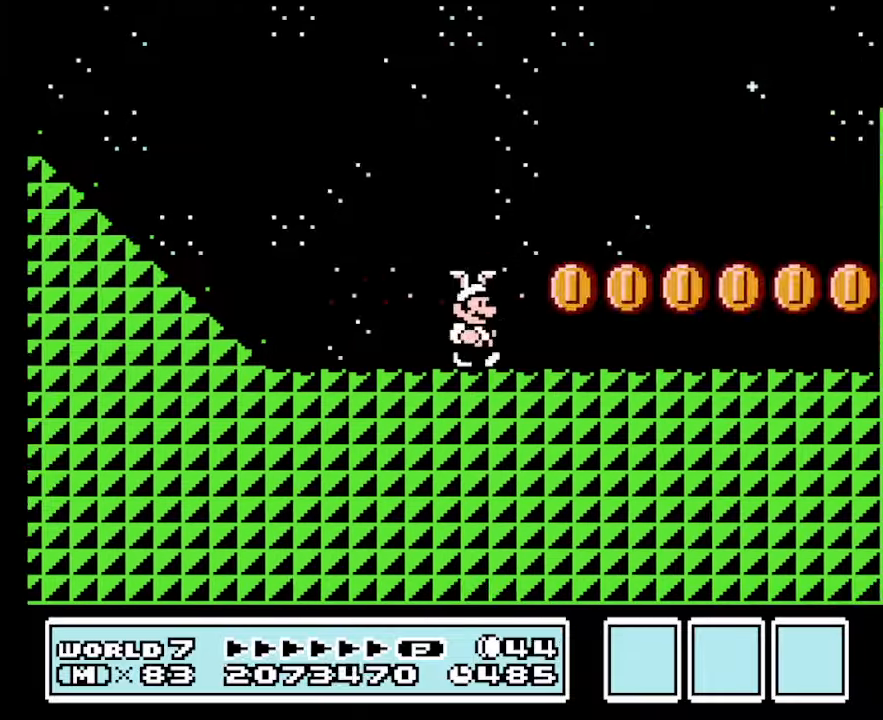
{"buttons": ["B"], "events": [[100, "DPAD_RIGHT", "up"], [233, "DPAD_RIGHT", "down"], [467, "DPAD_RIGHT", "up"]]}
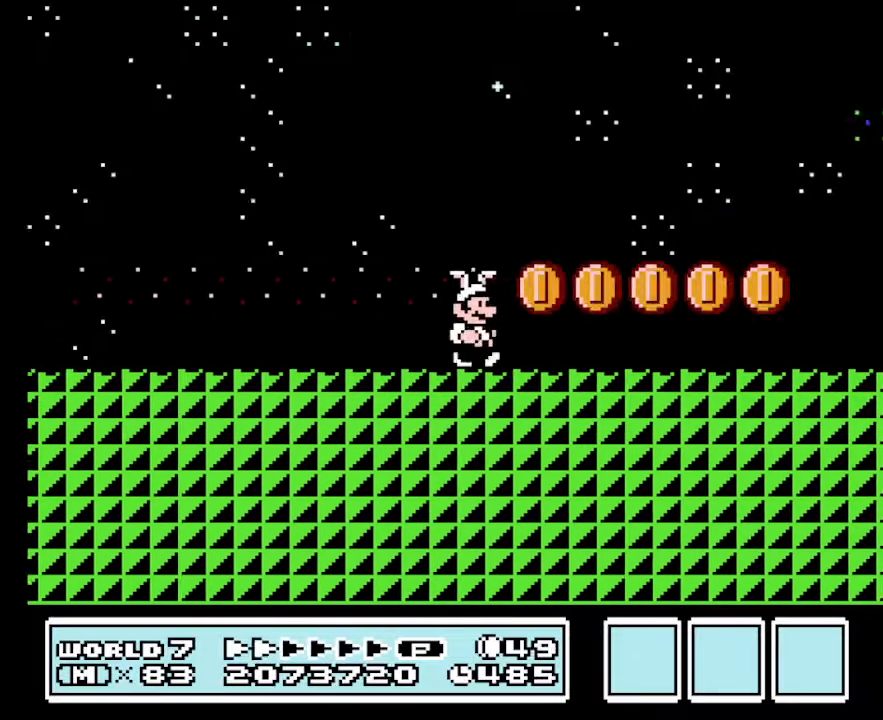
{"buttons": ["B"], "events": [[100, "DPAD_RIGHT", "down"], [267, "DPAD_RIGHT", "up"]]}
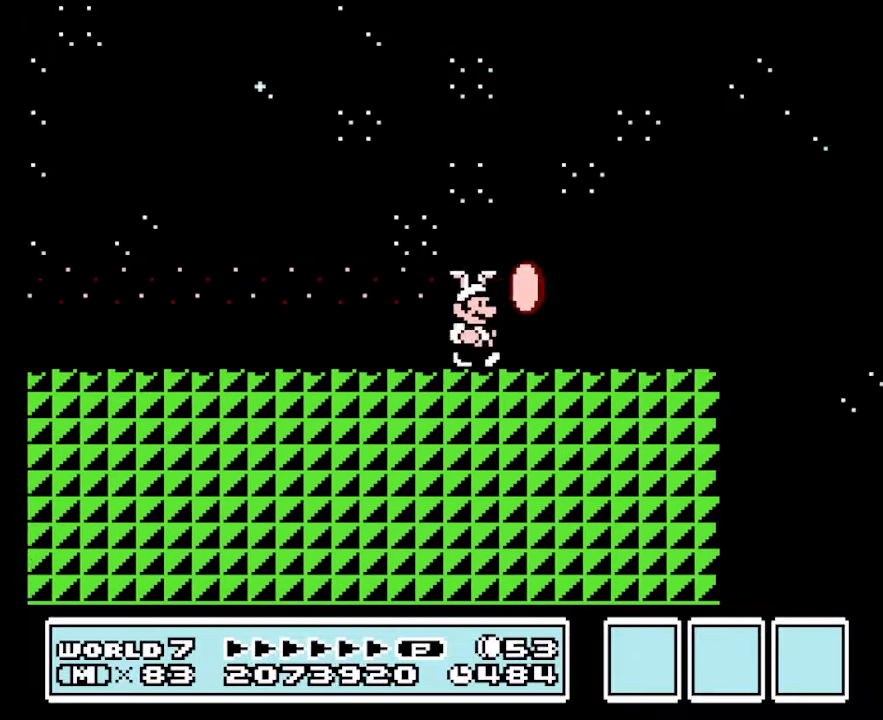
{"buttons": ["B"], "events": [[33, "DPAD_RIGHT", "down"], [133, "DPAD_RIGHT", "up"]]}
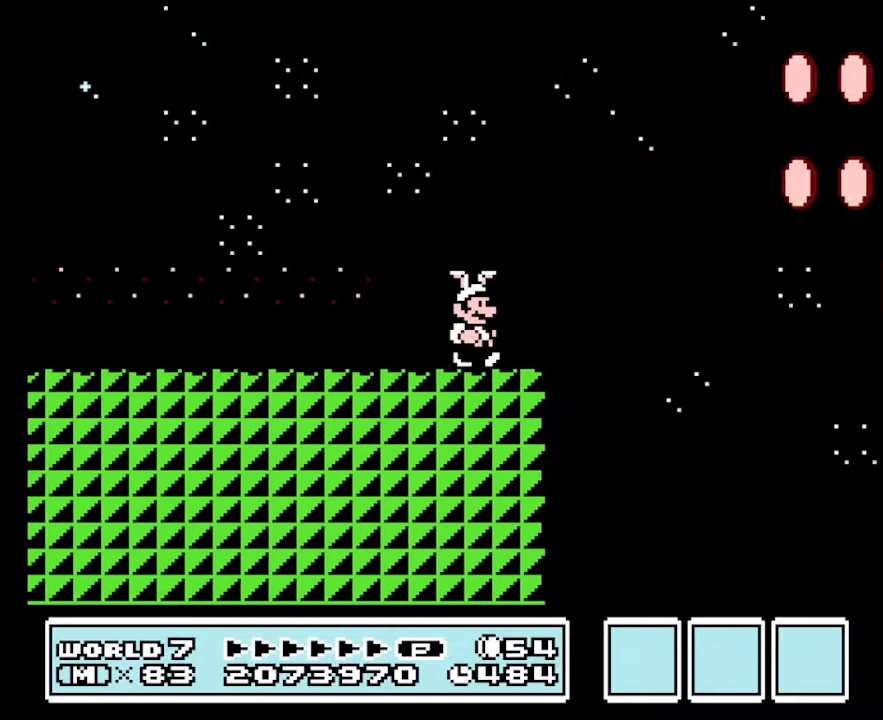
{"buttons": ["A", "B", "DPAD_RIGHT"], "events": [[100, "DPAD_RIGHT", "down"], [233, "A", "down"]]}
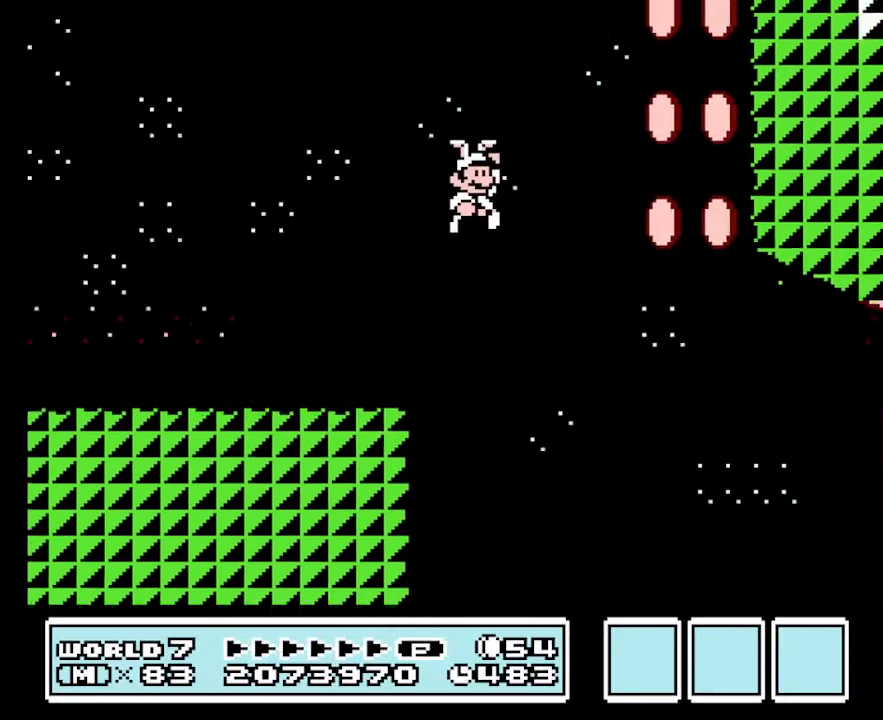
{"buttons": ["A", "B", "DPAD_RIGHT"], "events": []}
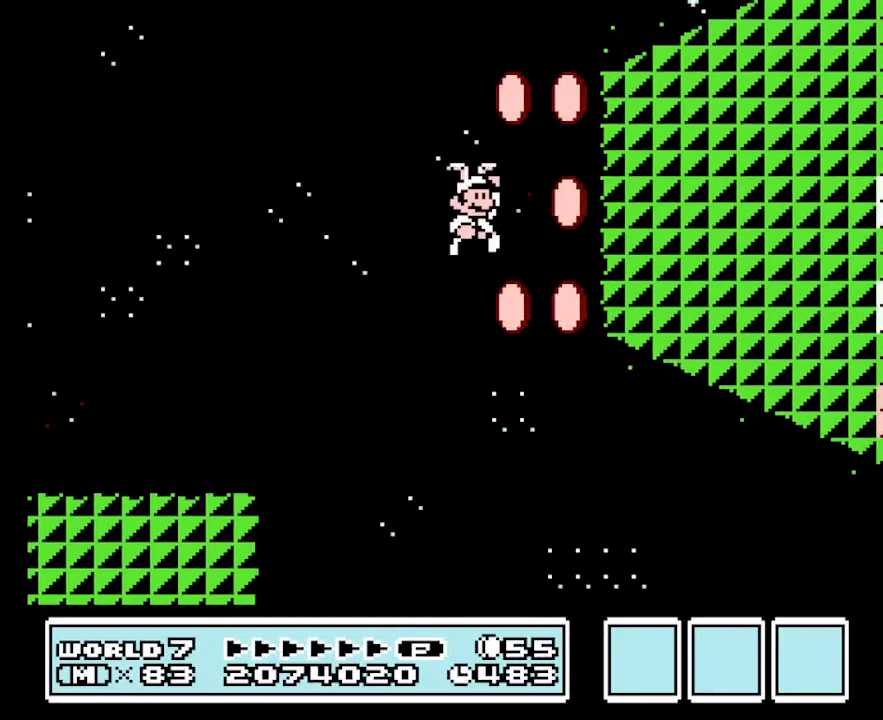
{"buttons": ["B", "DPAD_RIGHT"], "events": [[133, "DPAD_RIGHT", "up"], [167, "A", "up"], [233, "DPAD_RIGHT", "down"]]}
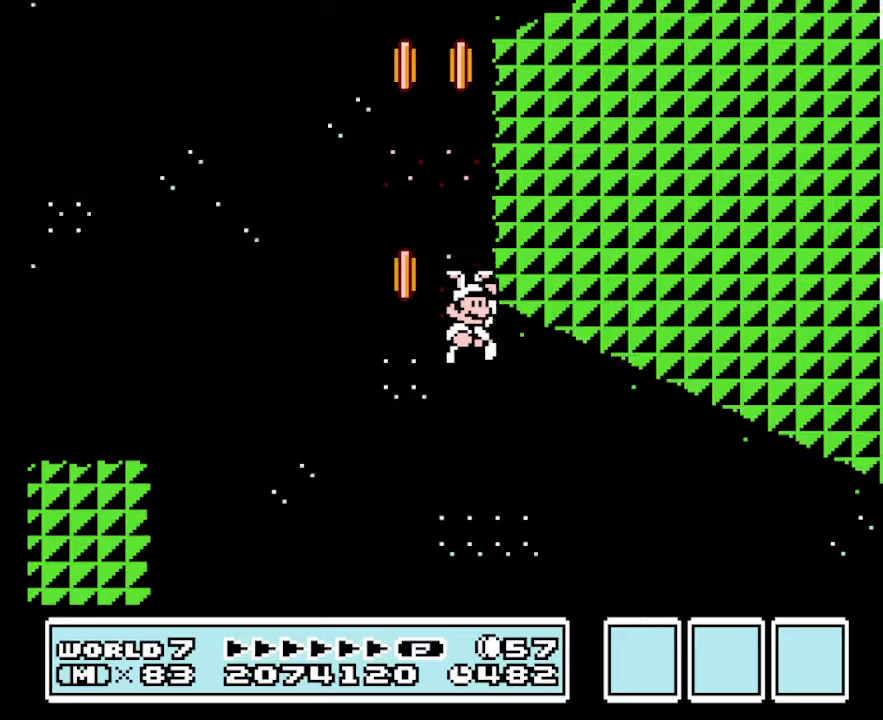
{"buttons": ["B", "DPAD_RIGHT"], "events": []}
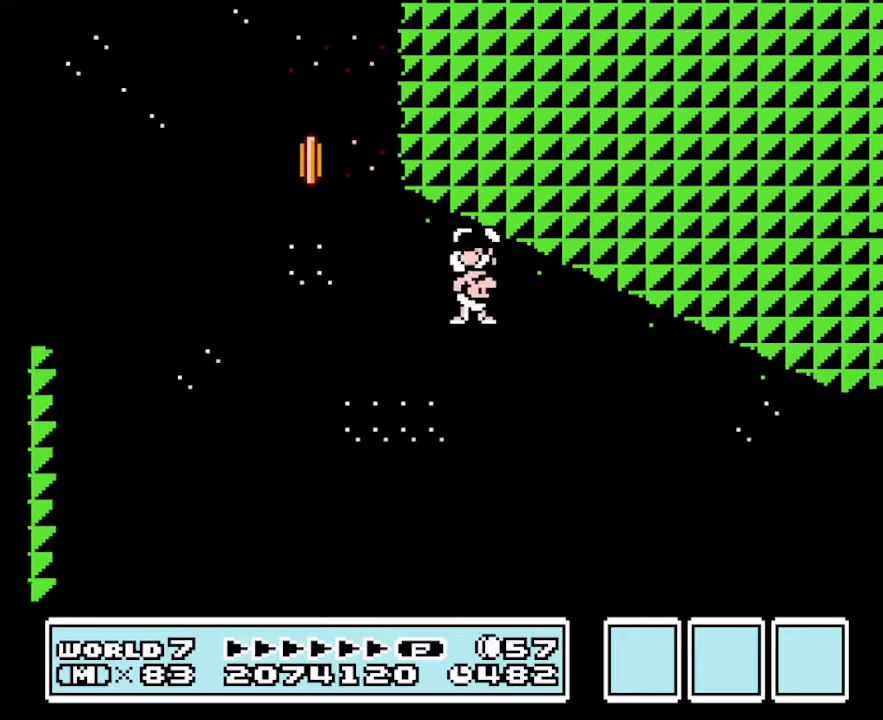
{"buttons": ["B", "DPAD_RIGHT"], "events": [[267, "A", "down"], [500, "A", "up"]]}
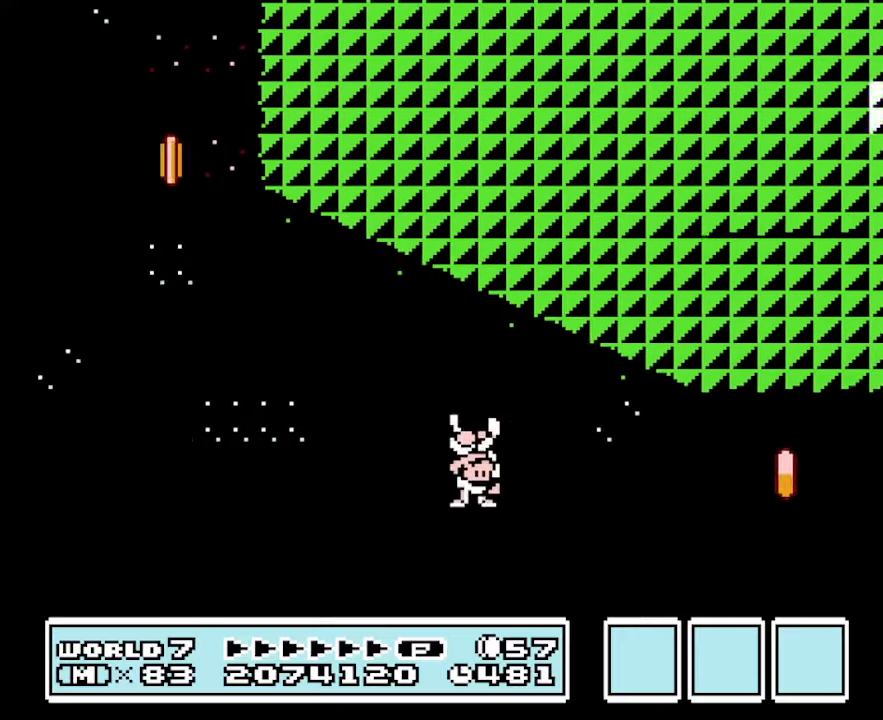
{"buttons": ["B", "DPAD_RIGHT"], "events": []}
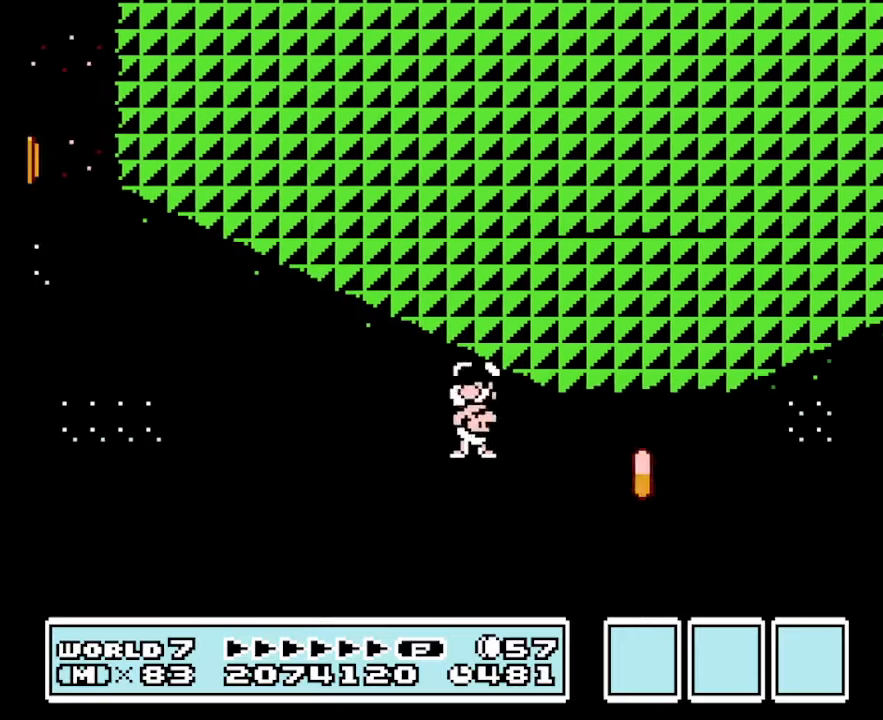
{"buttons": ["B", "DPAD_RIGHT"], "events": []}
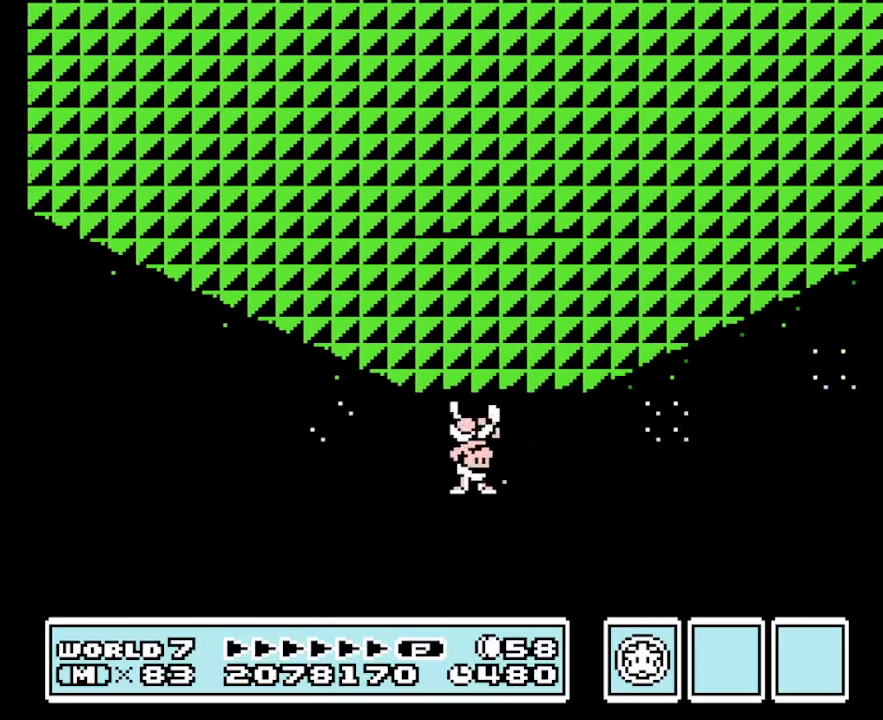
{"buttons": ["B"], "events": [[367, "DPAD_RIGHT", "up"]]}
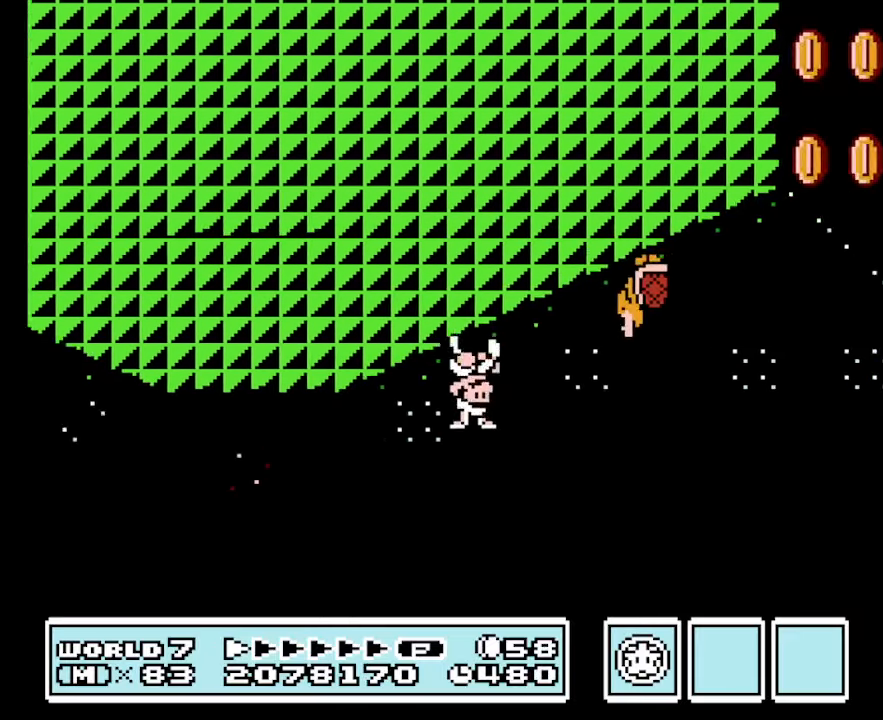
{"buttons": ["B", "DPAD_RIGHT"], "events": [[34, "A", "down"], [67, "DPAD_LEFT", "down"], [234, "A", "up"], [234, "DPAD_LEFT", "up"], [367, "DPAD_RIGHT", "down"]]}
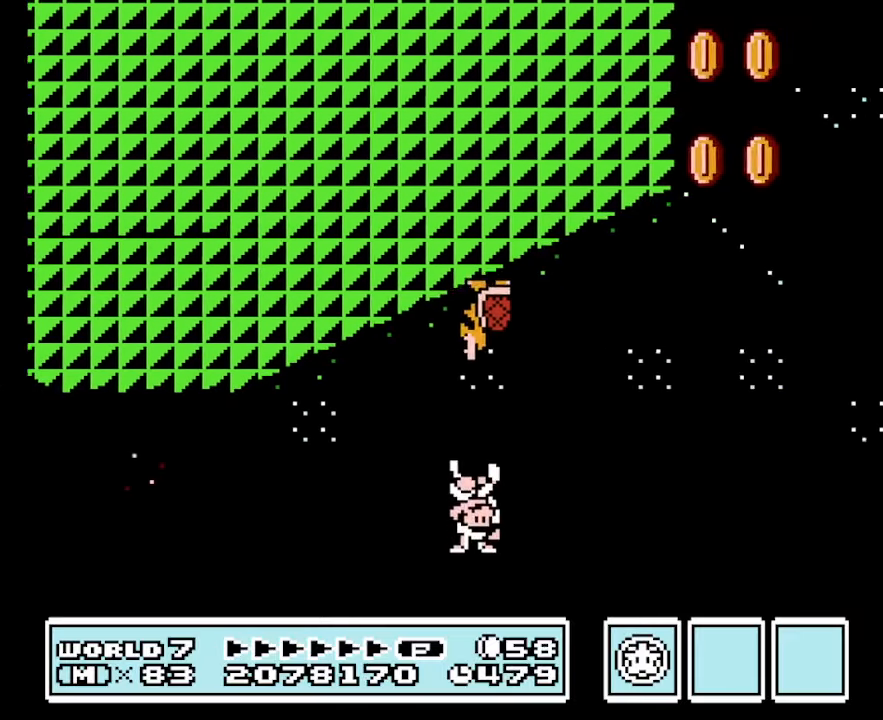
{"buttons": ["B"], "events": [[467, "DPAD_RIGHT", "up"]]}
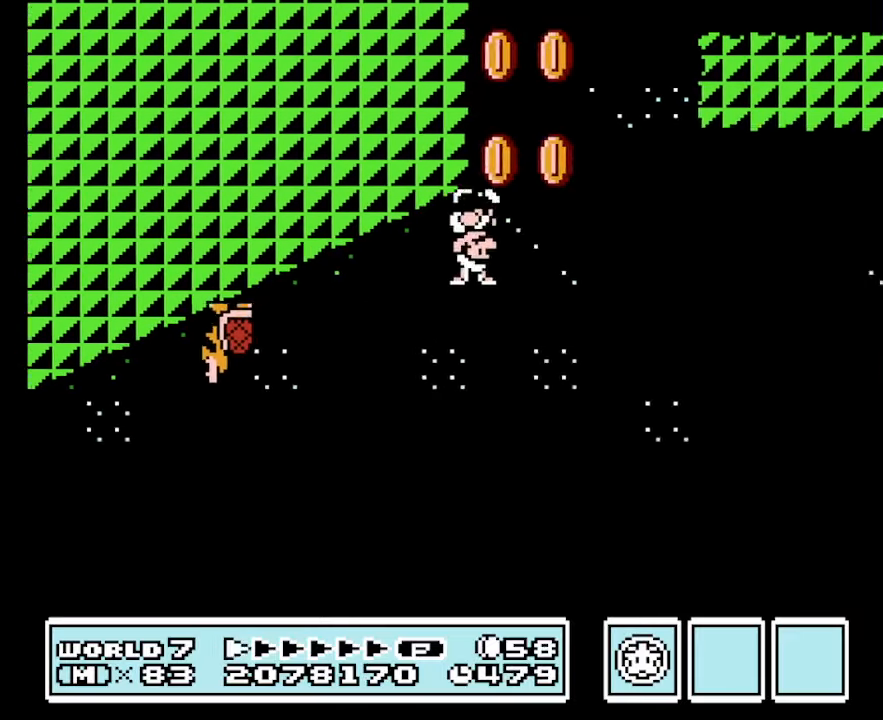
{"buttons": ["B", "DPAD_LEFT"], "events": [[67, "DPAD_LEFT", "down"]]}
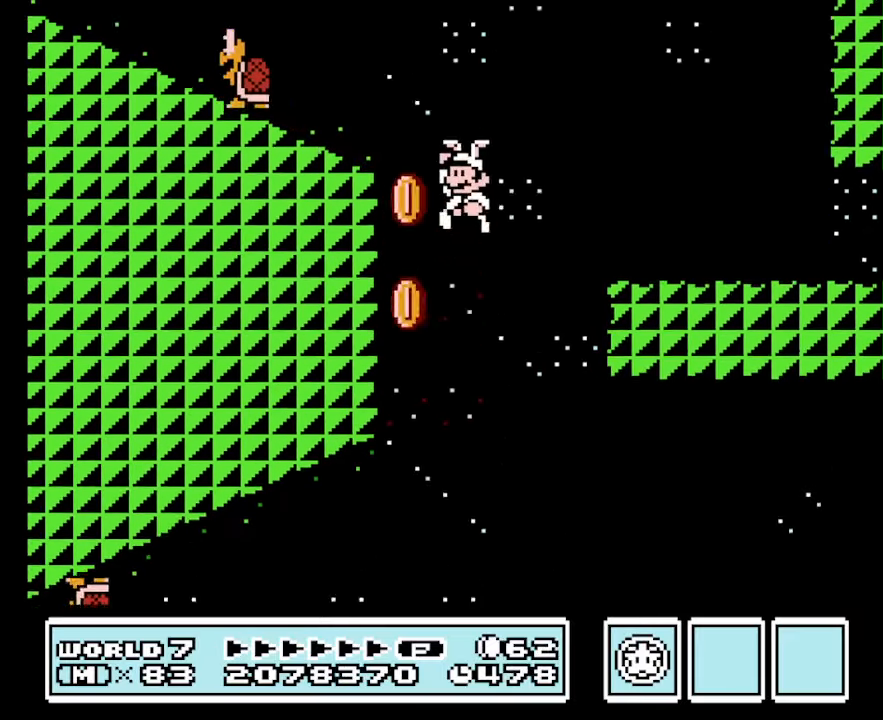
{"buttons": ["A", "B", "DPAD_LEFT"], "events": [[467, "A", "down"]]}
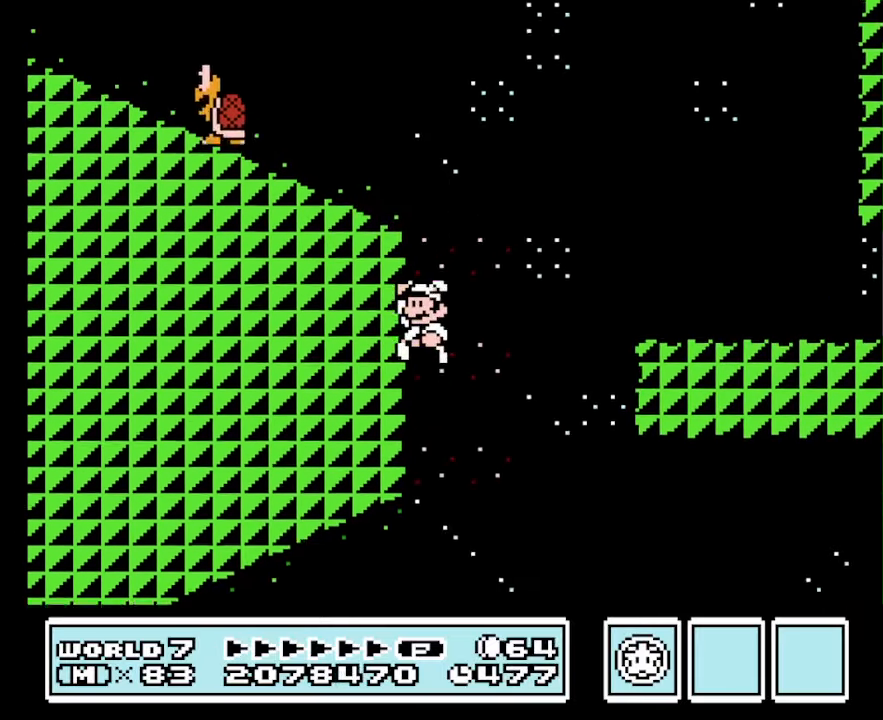
{"buttons": ["B"], "events": [[200, "A", "up"], [200, "DPAD_LEFT", "up"], [434, "DPAD_RIGHT", "down"], [467, "DPAD_RIGHT", "up"]]}
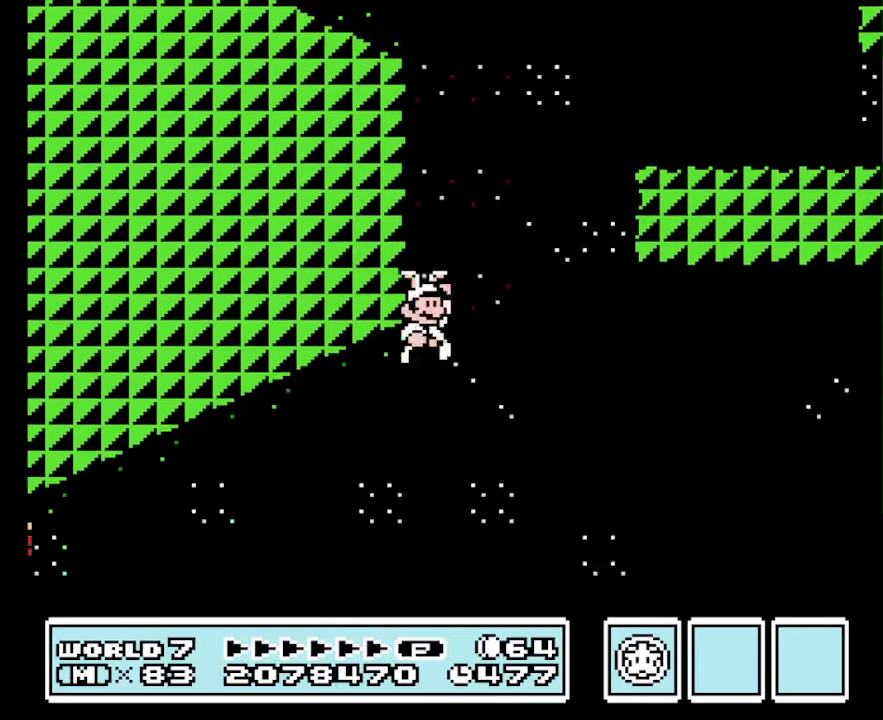
{"buttons": ["B", "DPAD_LEFT"], "events": [[166, "DPAD_LEFT", "down"]]}
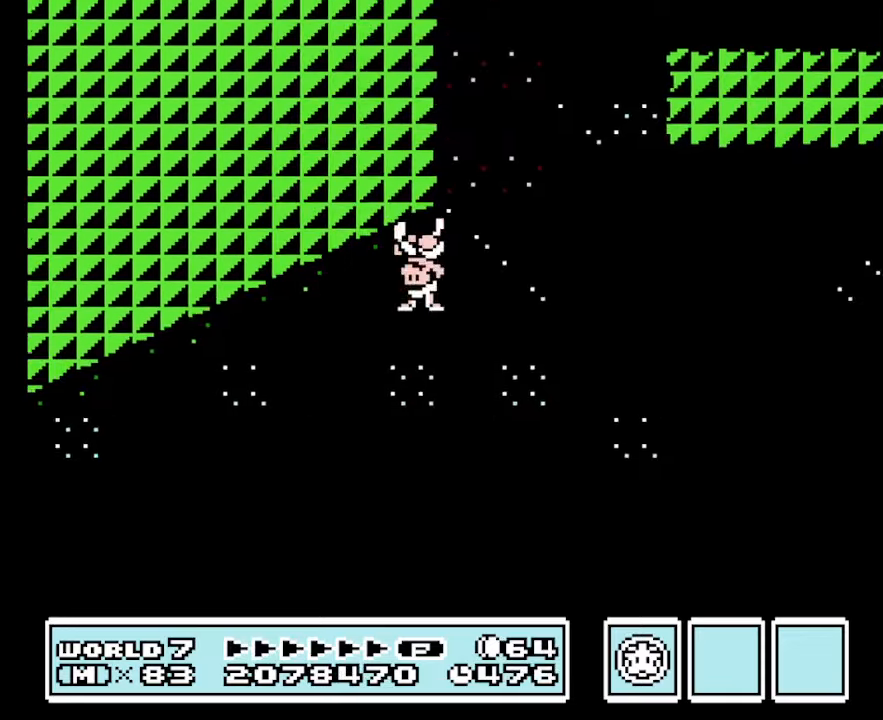
{"buttons": ["B", "DPAD_RIGHT"], "events": [[233, "DPAD_LEFT", "up"], [266, "DPAD_RIGHT", "down"]]}